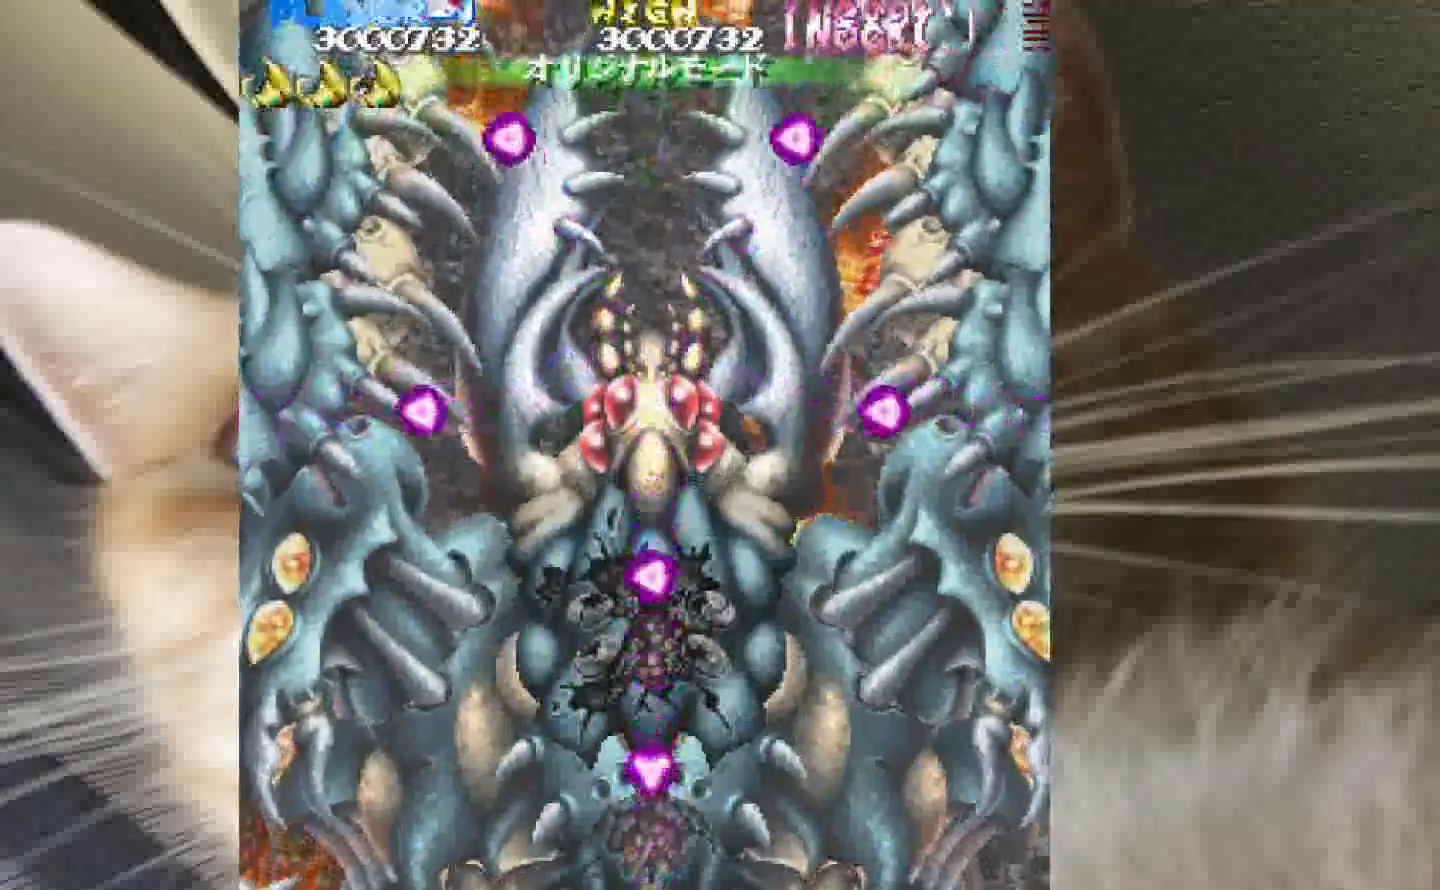
Gameplay with keyboard and mouse; each line is a JSON object with the keys held at the frame after it. "events" lists presses ("down") and releases ("up") of "1", "2", "3", "4", "a", "c", "ctrl", "d", "f", "i", "k", "s", "shift", "space", "v", "w", "x" and "z" between this image and that frame as [ms after this image, input, new state], when the widget could be followed in between. No other keys are recorded. Mouse buttons are not recorded. Not read: mouse_move.
{"keys": ["3"], "events": [[350, "3", "down"], [400, "2", "down"], [500, "2", "up"]]}
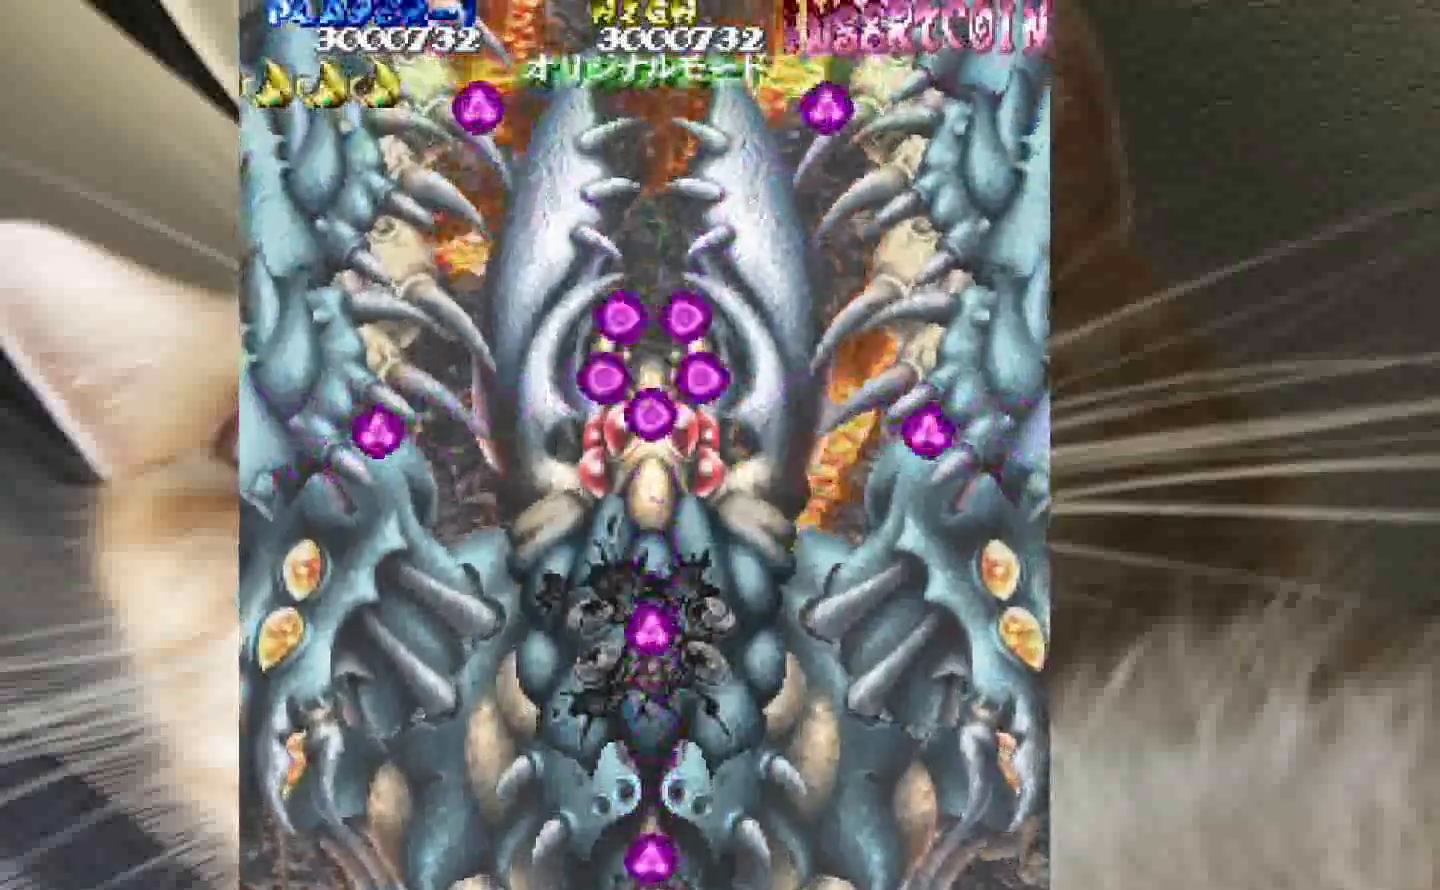
{"keys": ["2", "3"], "events": [[33, "2", "down"], [183, "3", "up"], [283, "3", "down"], [367, "3", "up"], [467, "3", "down"]]}
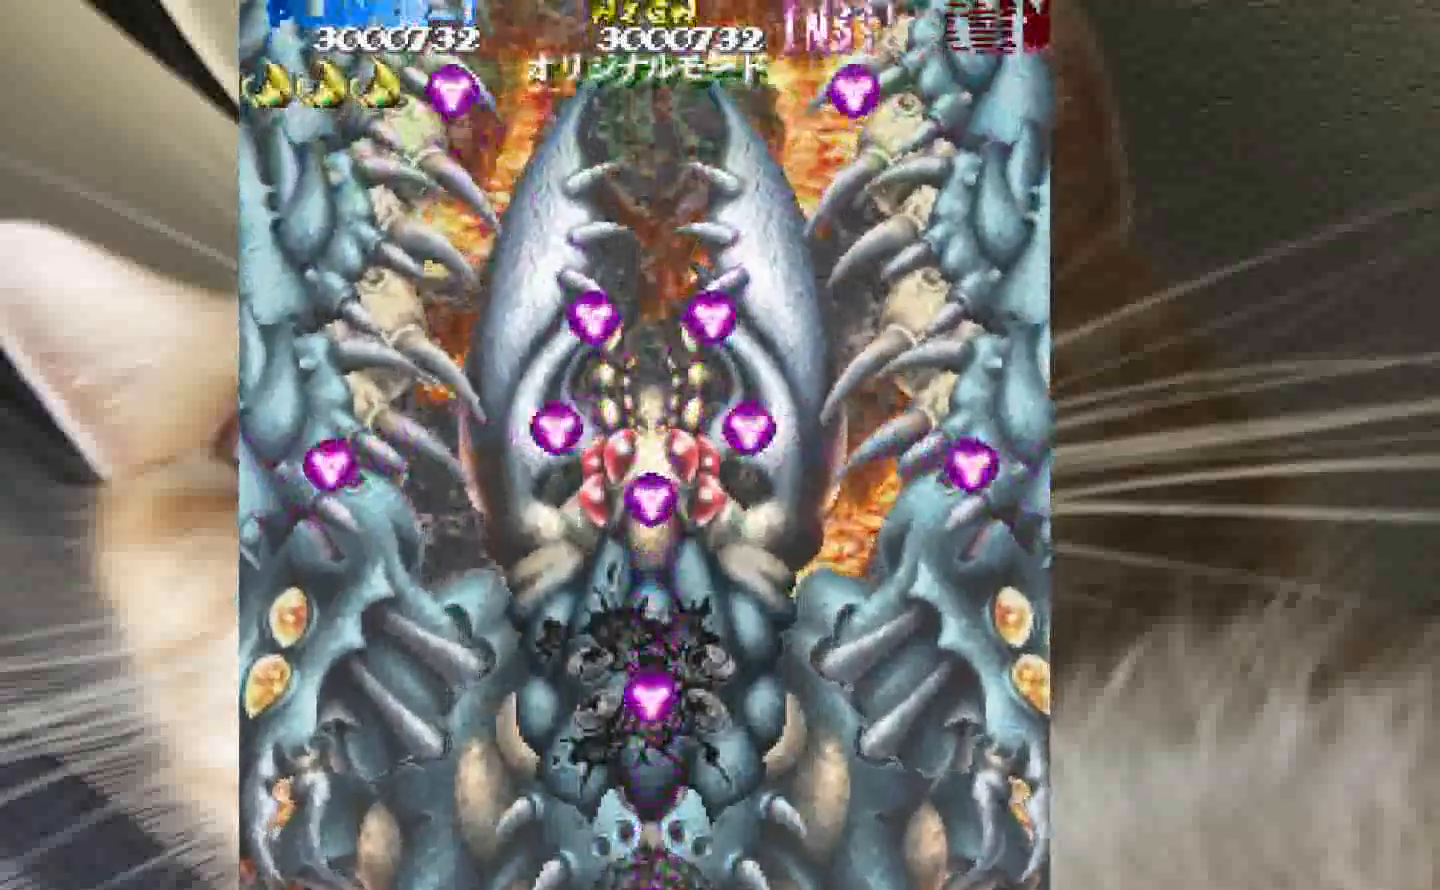
{"keys": [], "events": [[50, "3", "up"], [100, "2", "up"]]}
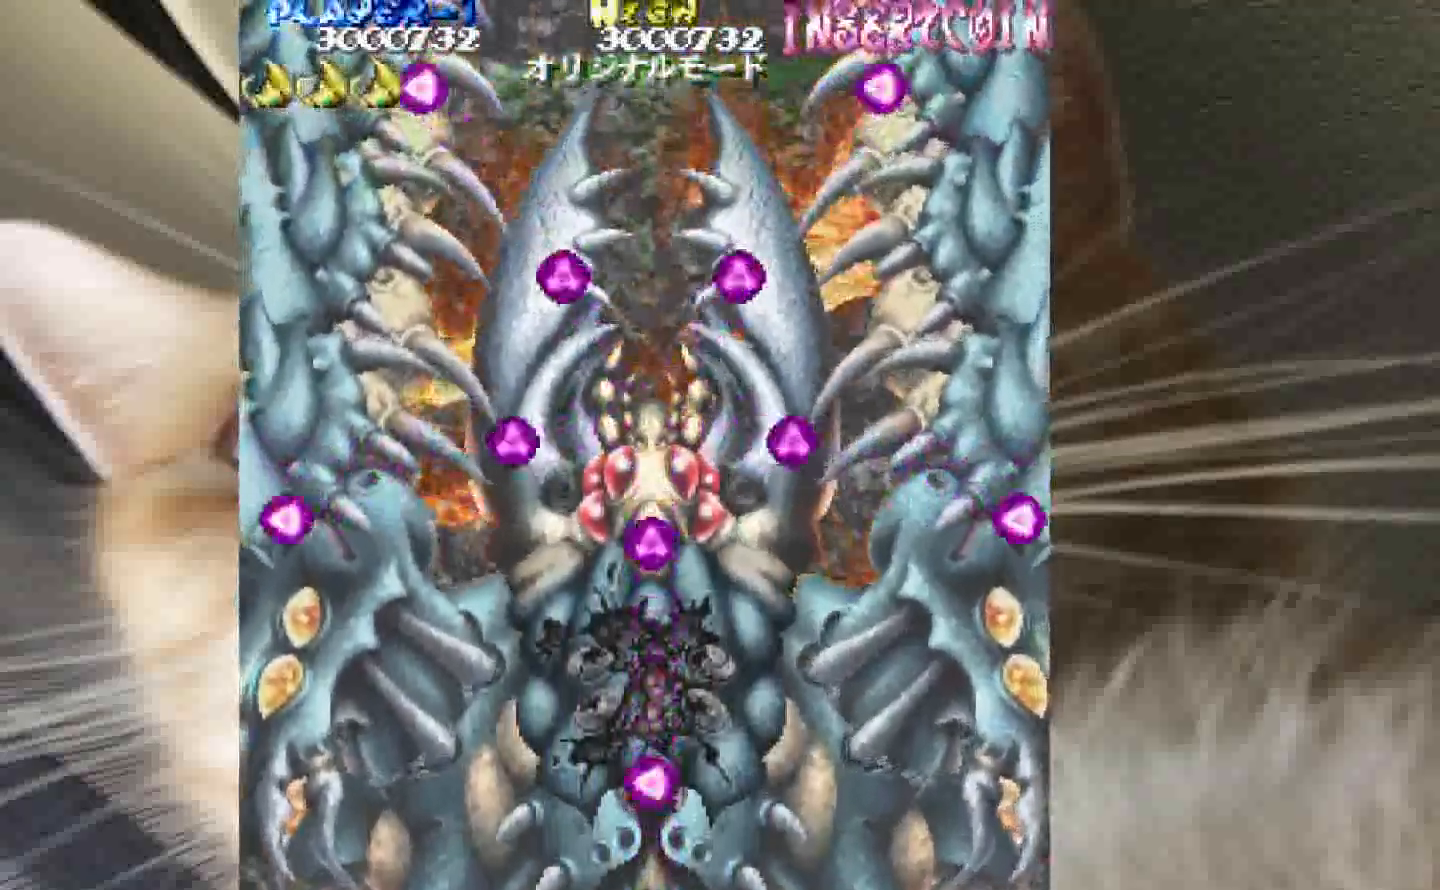
{"keys": ["shift", "z"], "events": [[67, "shift", "down"], [67, "z", "down"]]}
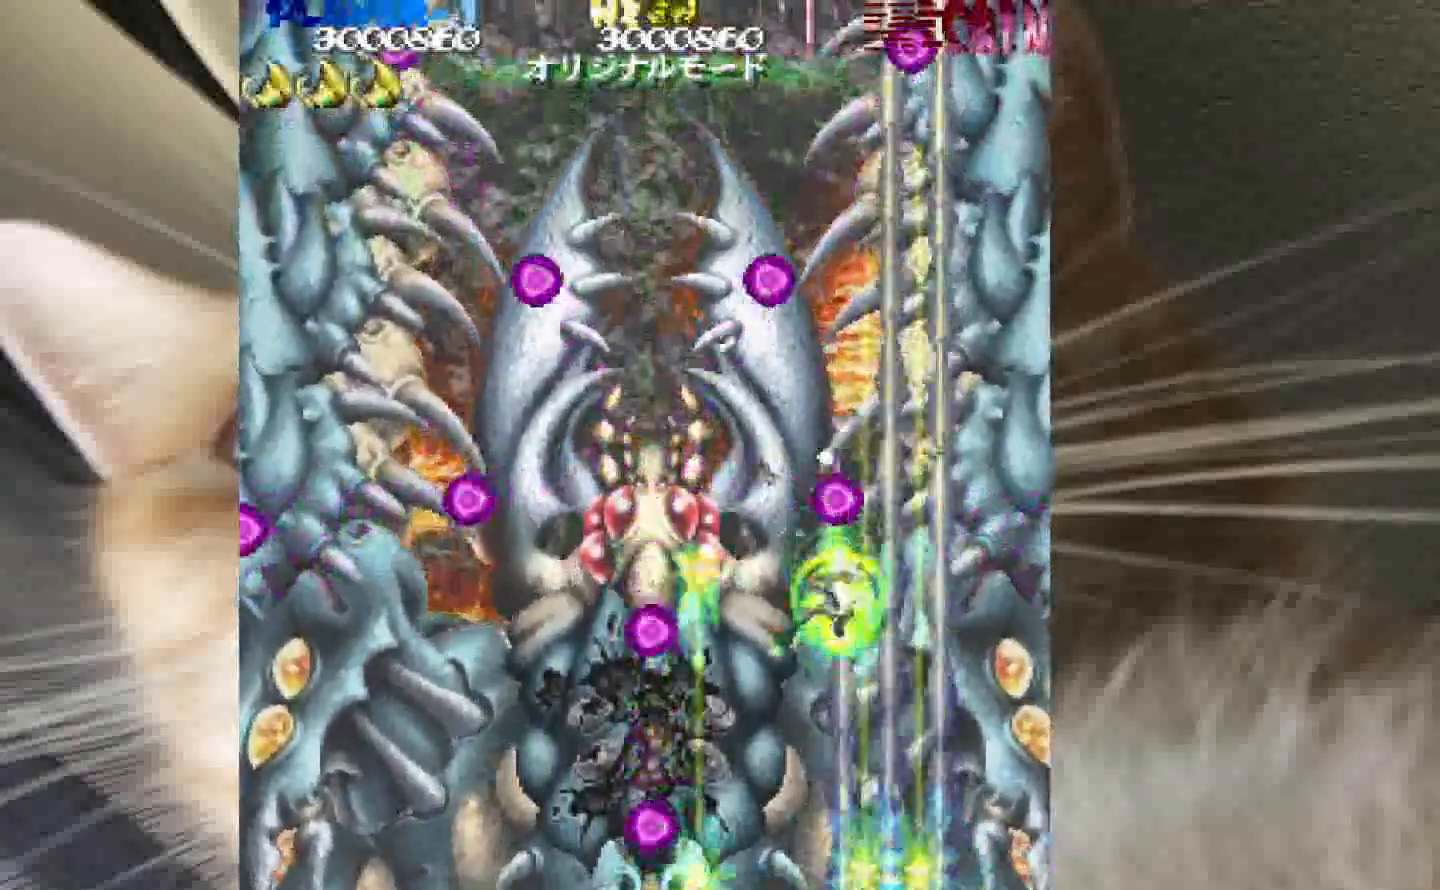
{"keys": ["shift", "z"], "events": [[317, "2", "down"], [317, "4", "down"], [417, "2", "up"], [417, "4", "up"]]}
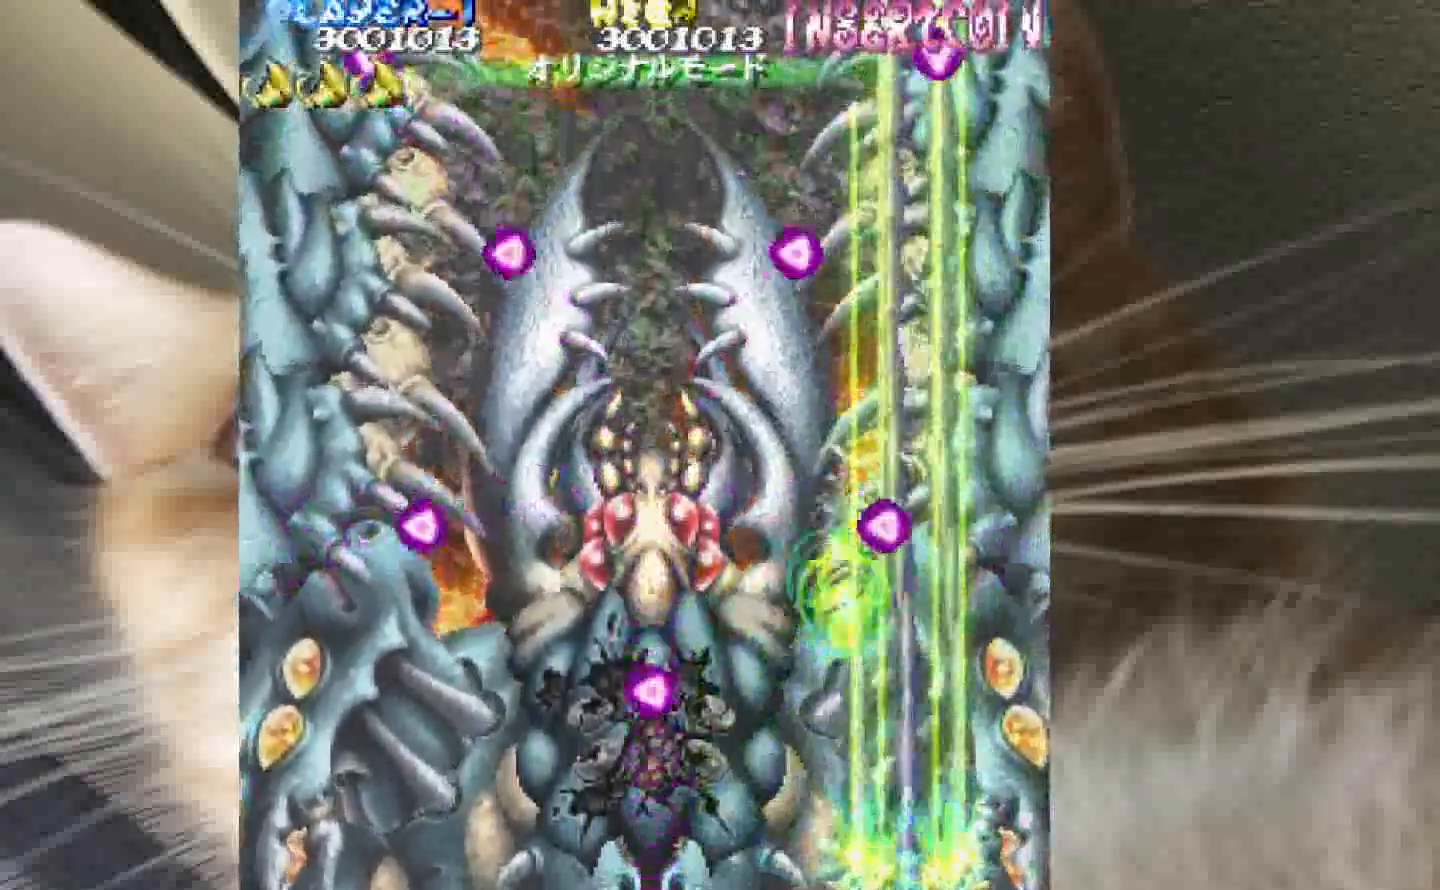
{"keys": ["shift", "z"], "events": []}
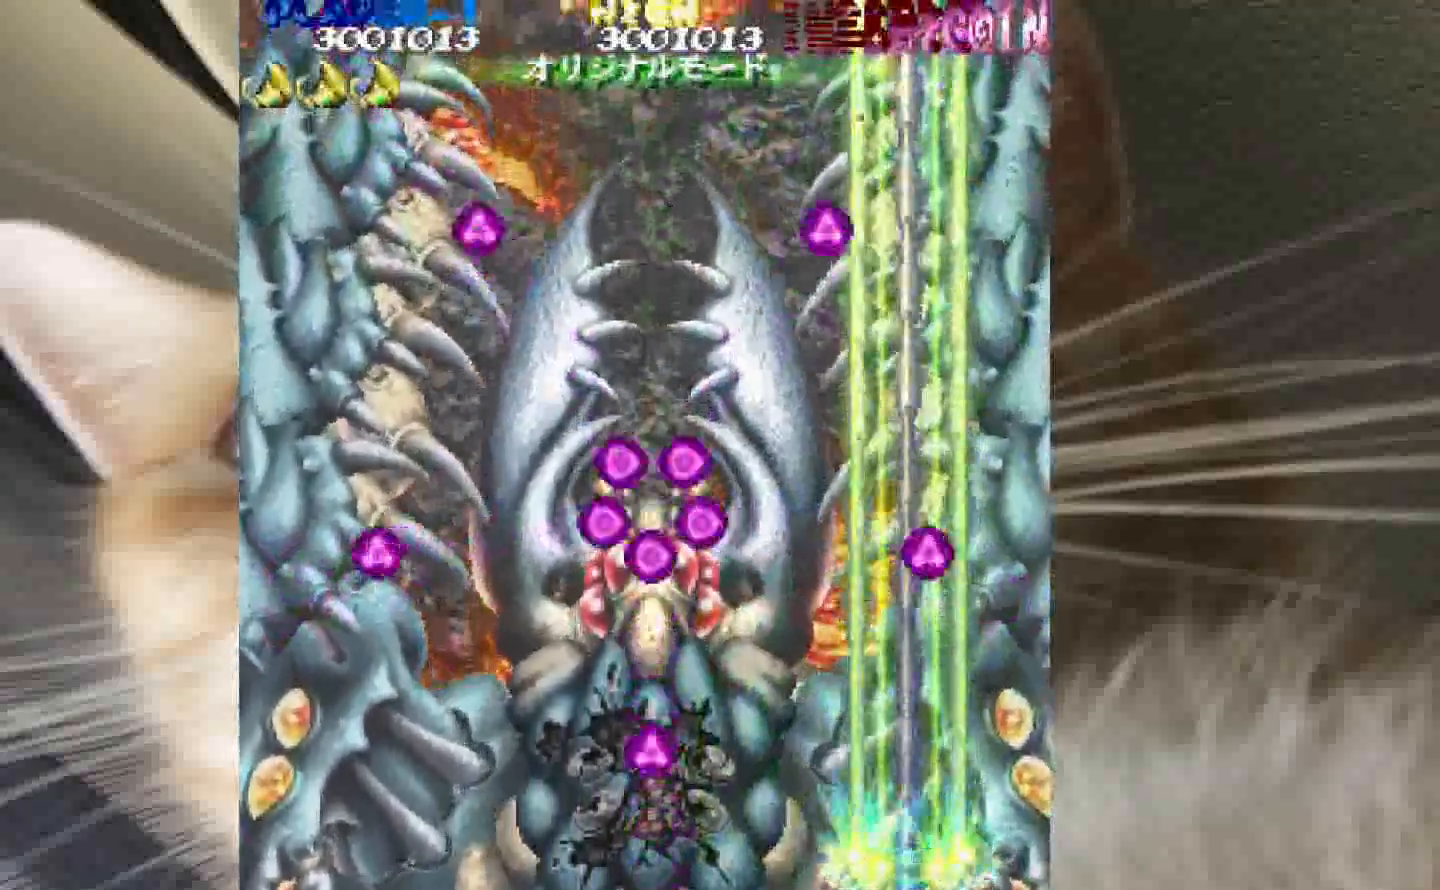
{"keys": ["shift", "z"], "events": []}
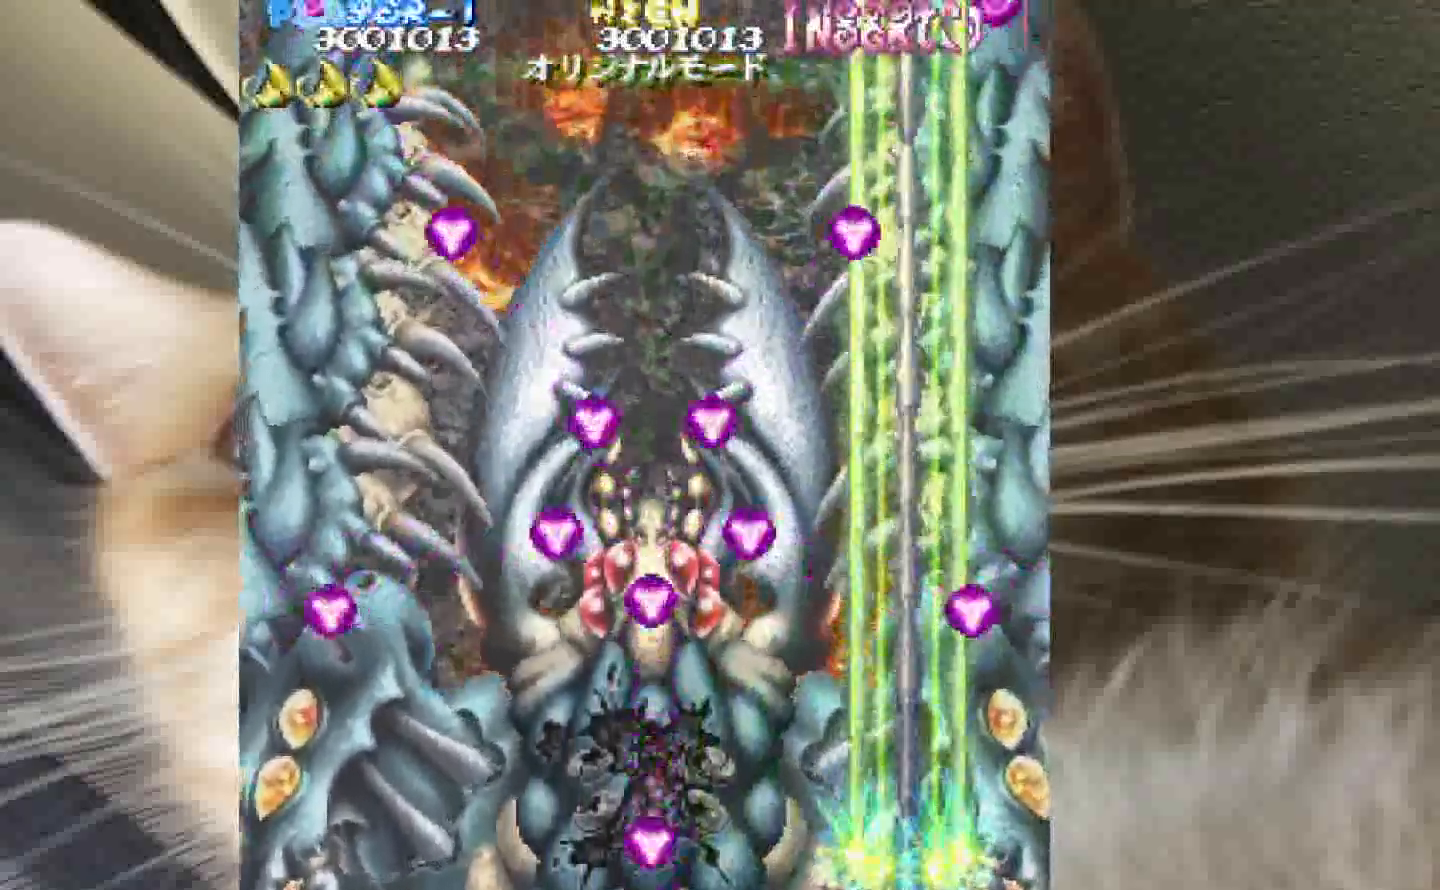
{"keys": ["shift", "z"], "events": []}
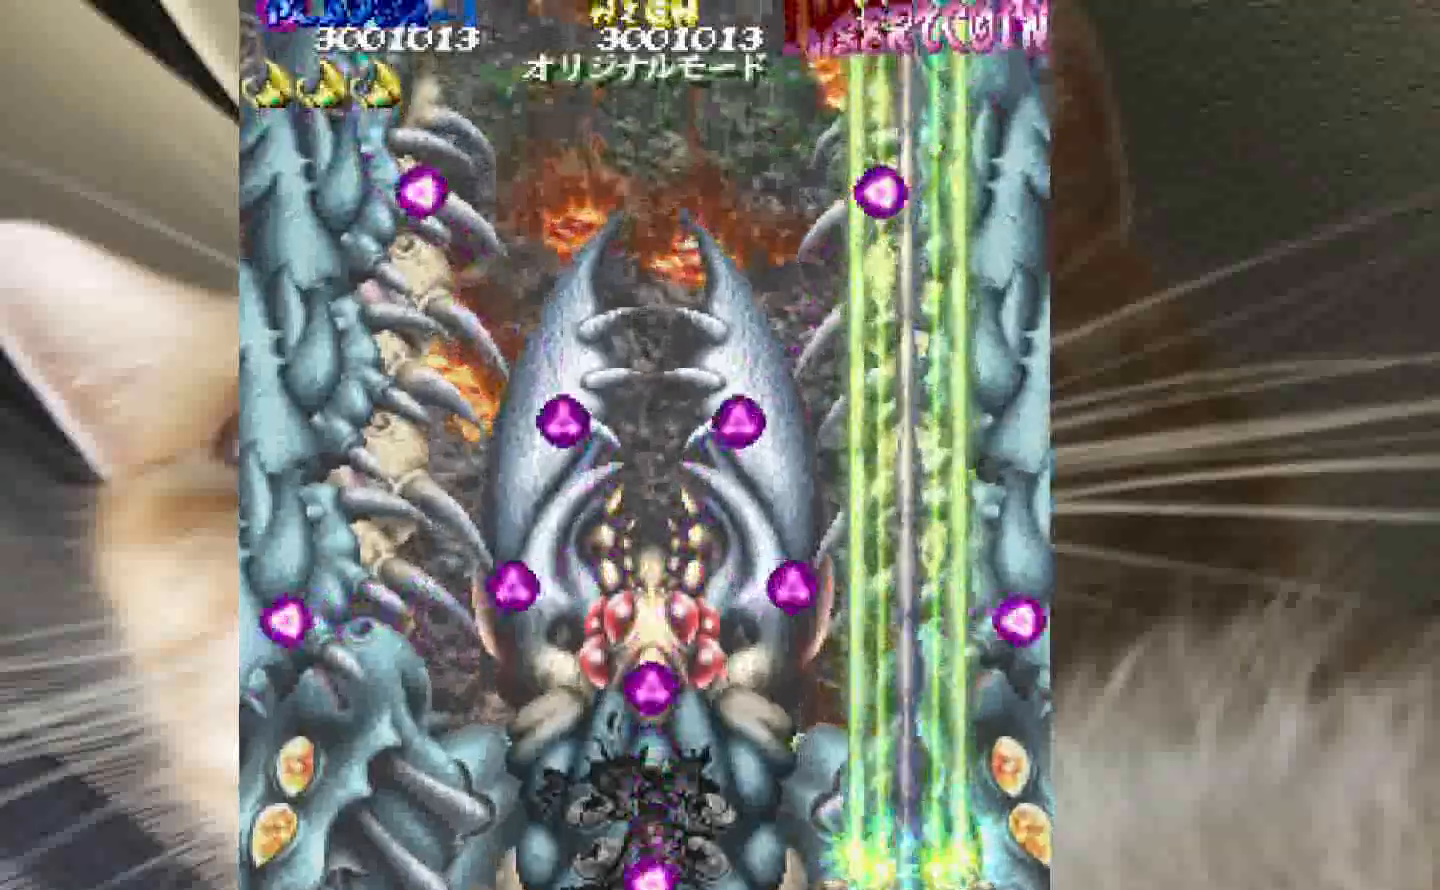
{"keys": ["shift", "z"], "events": []}
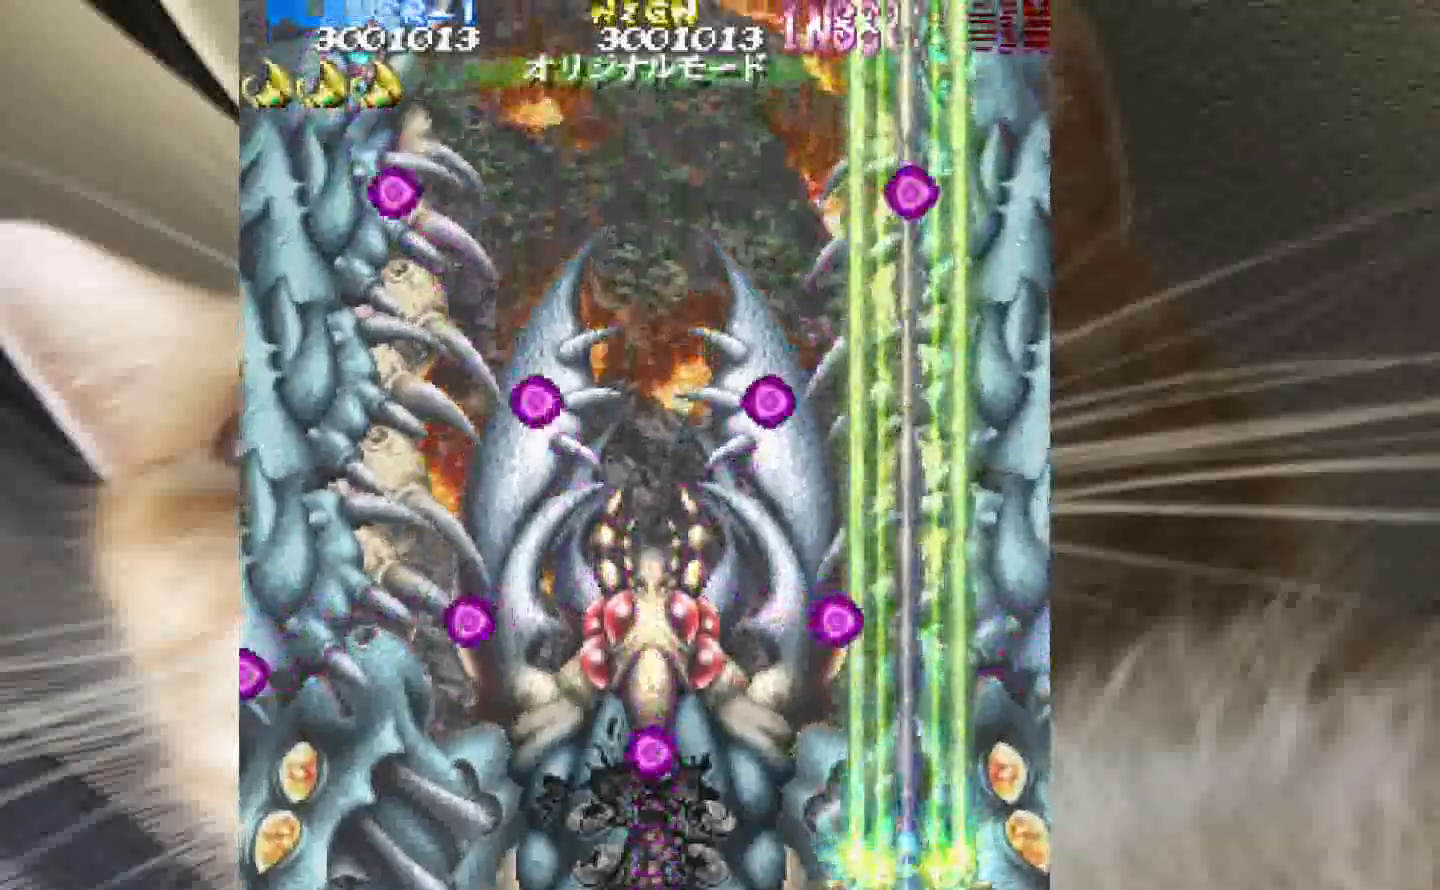
{"keys": ["shift", "z"], "events": [[67, "2", "down"], [167, "2", "up"]]}
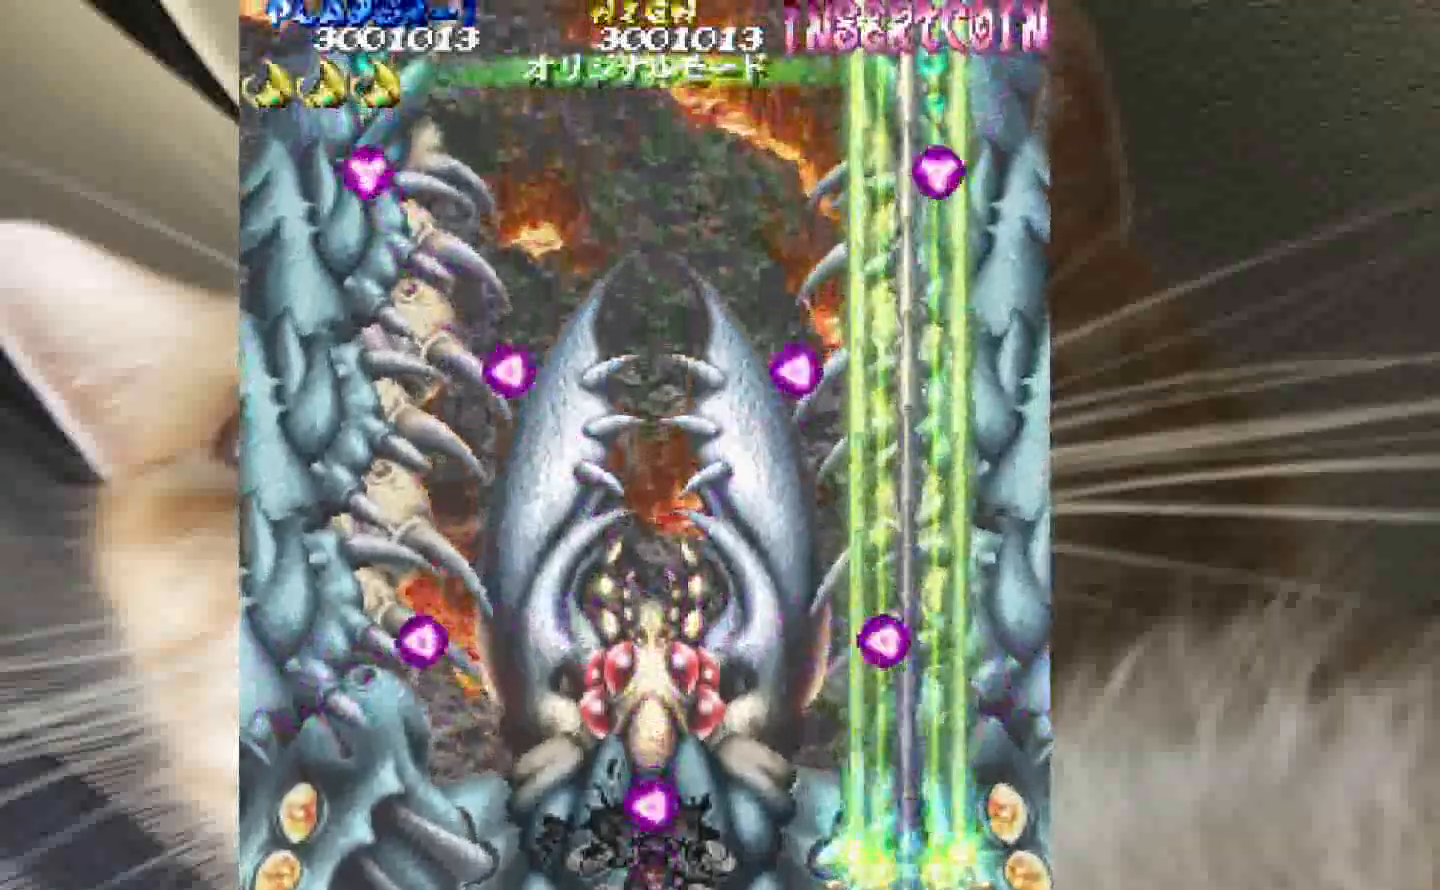
{"keys": ["shift", "z"], "events": []}
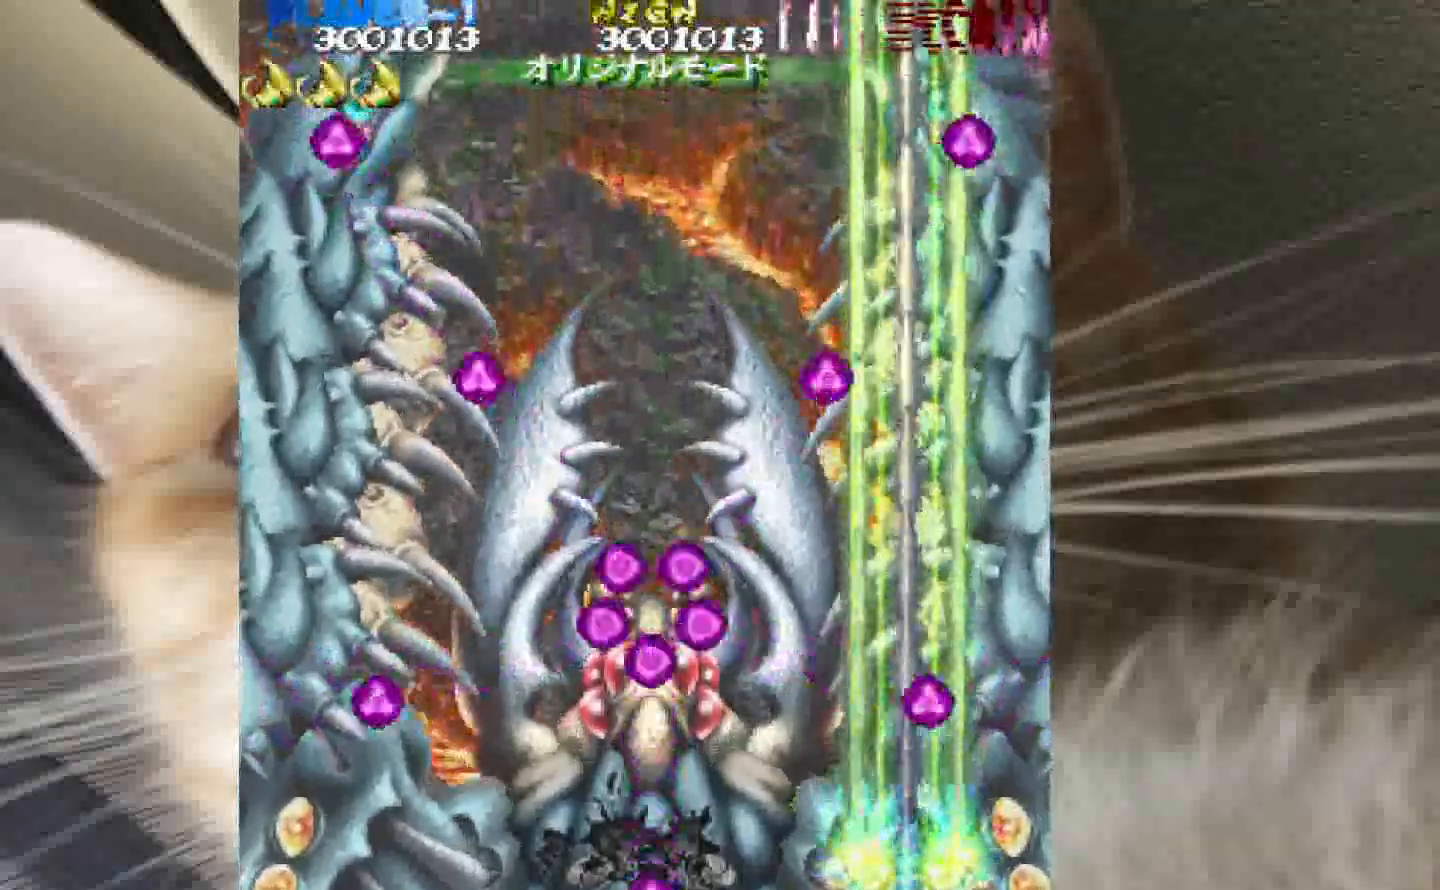
{"keys": ["shift", "z"], "events": []}
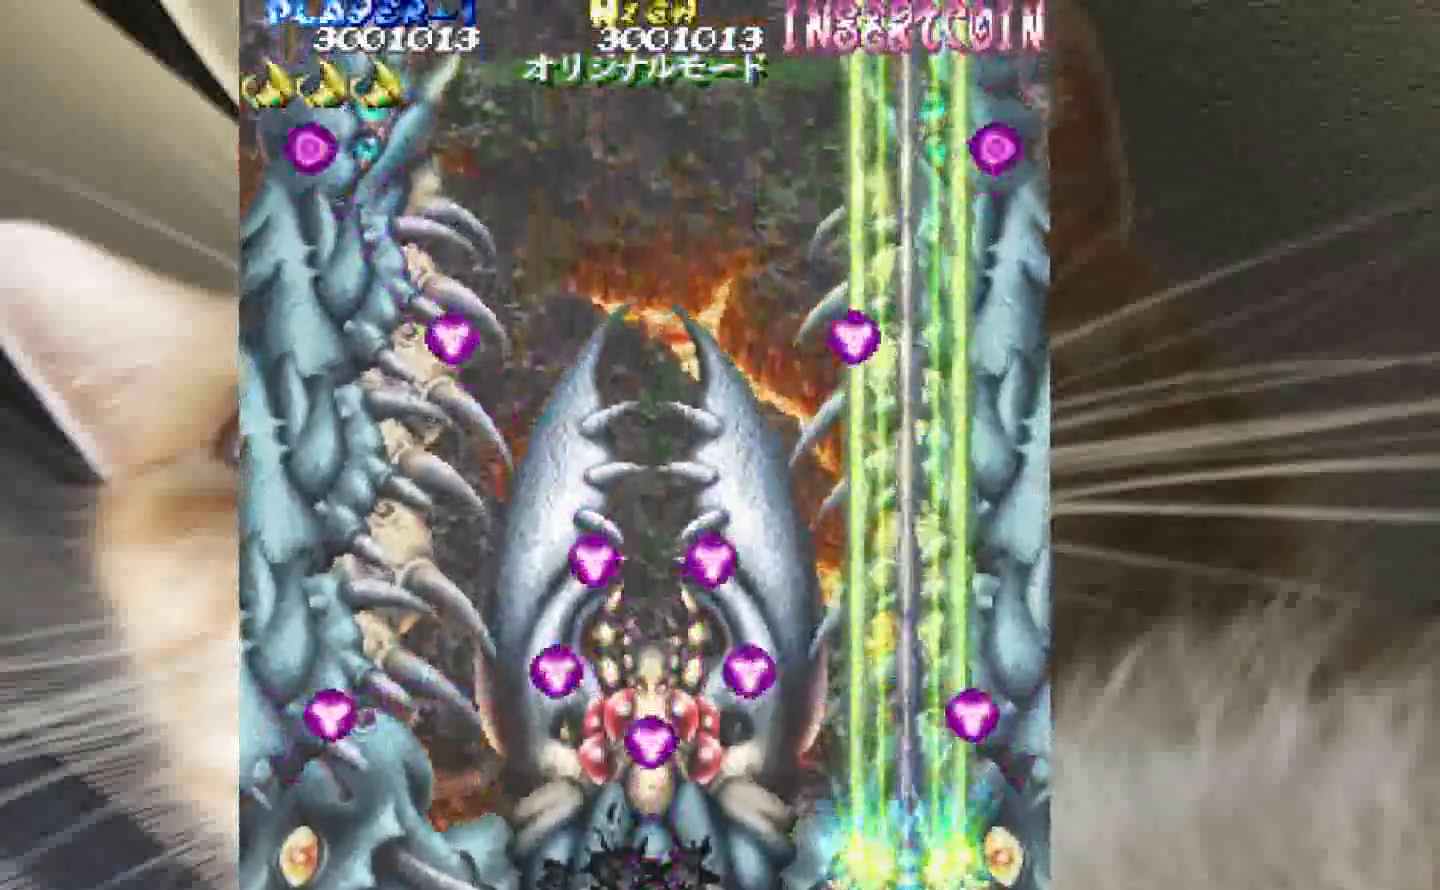
{"keys": ["2", "shift", "z"], "events": [[17, "2", "down"]]}
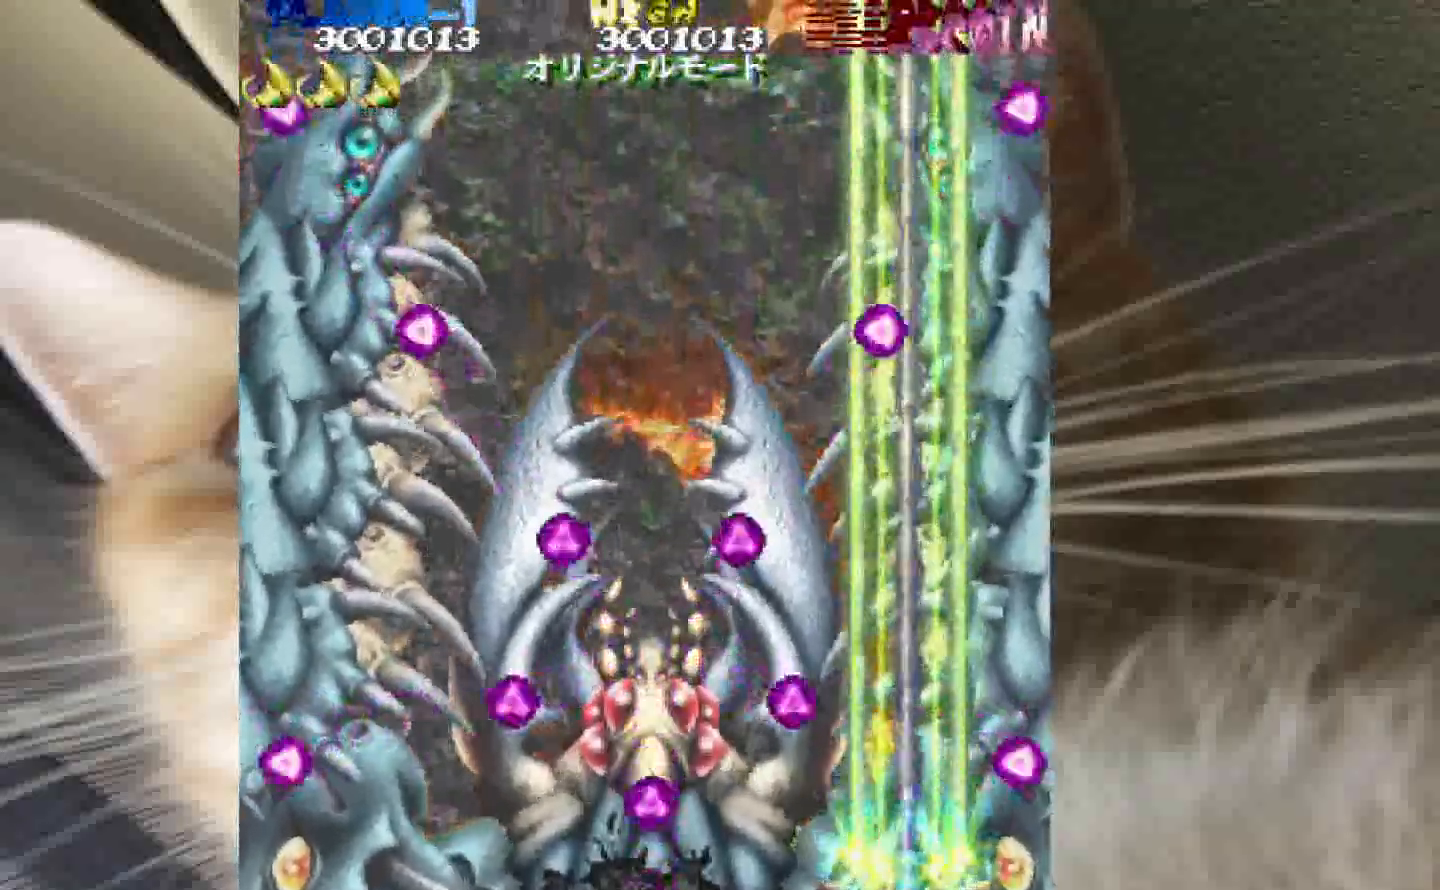
{"keys": ["2", "shift", "z"], "events": []}
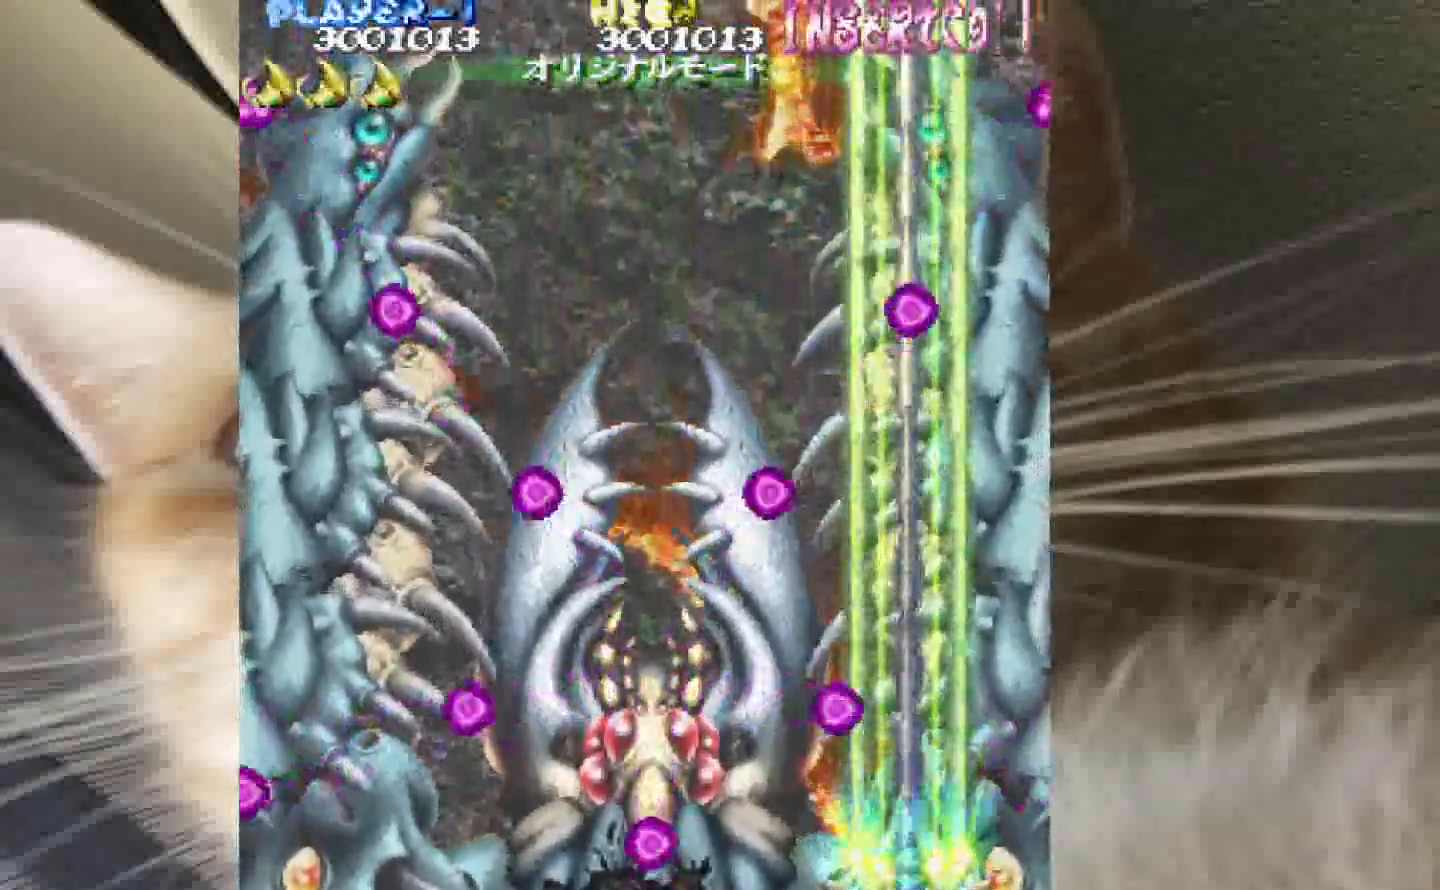
{"keys": ["2", "shift", "z"], "events": []}
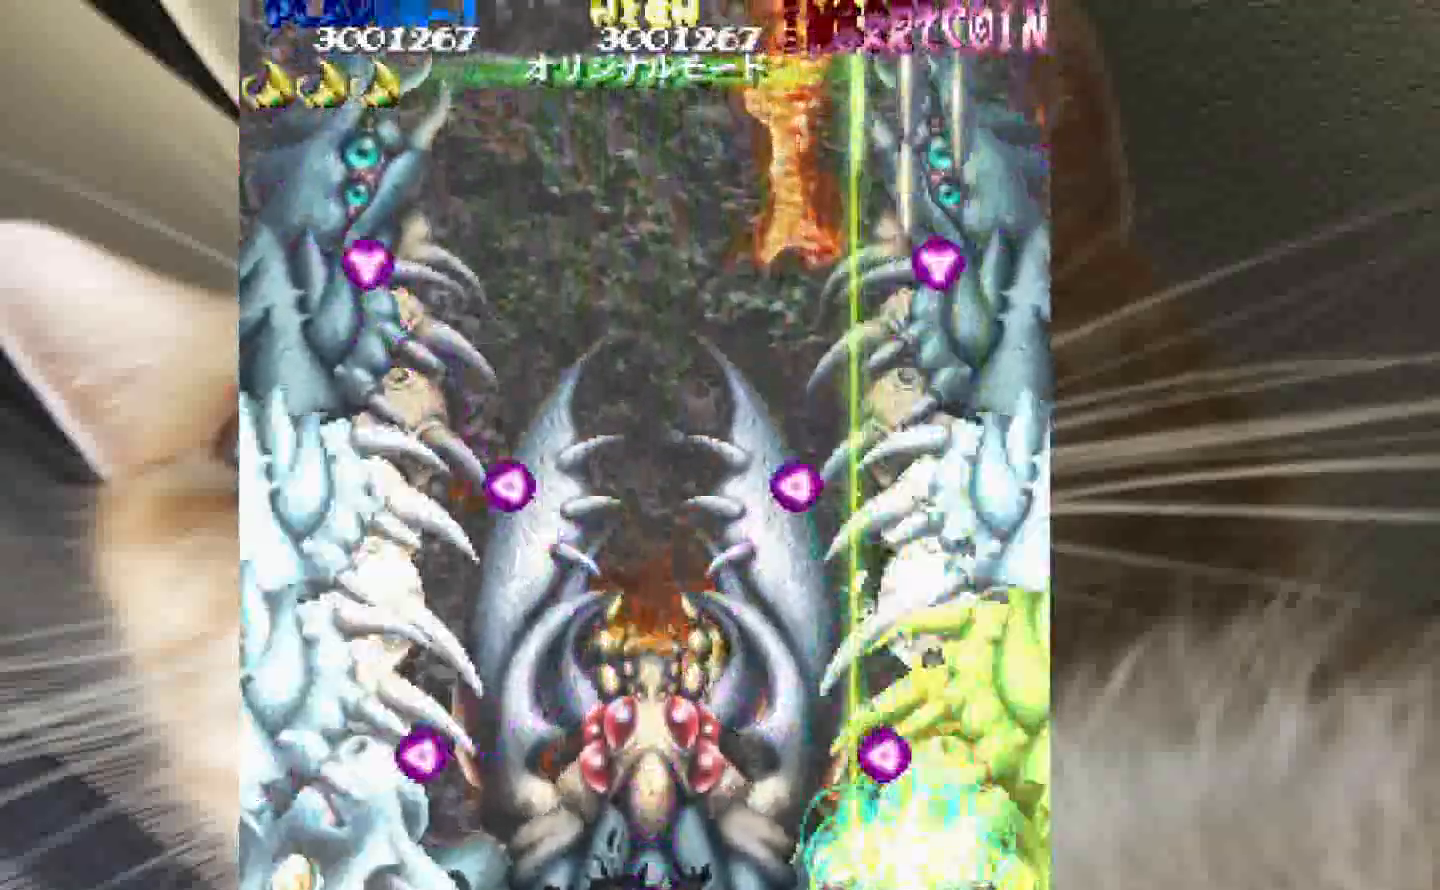
{"keys": ["2", "shift", "z"], "events": []}
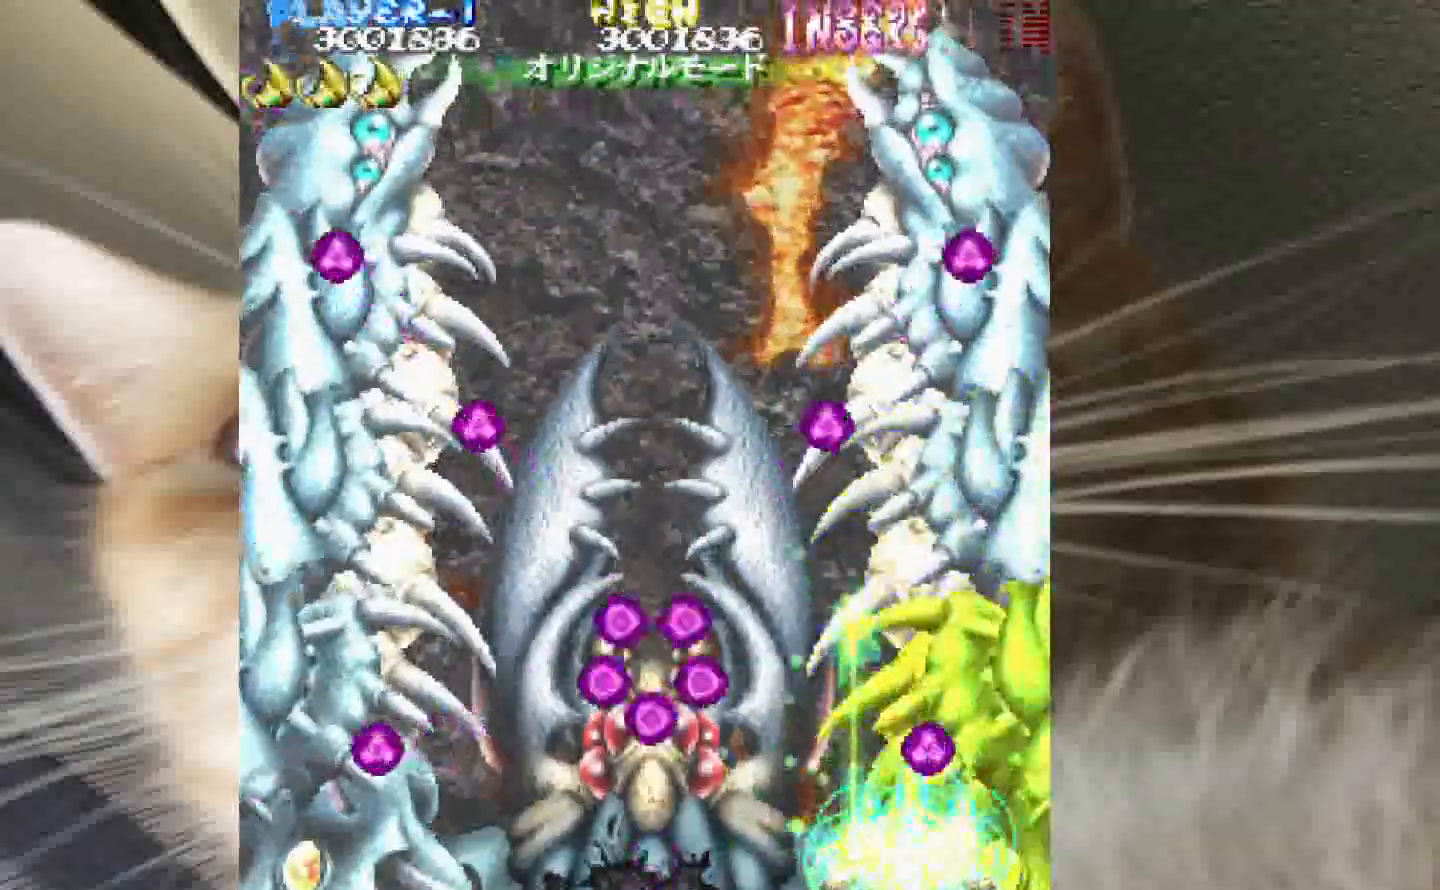
{"keys": ["2", "shift", "z"], "events": []}
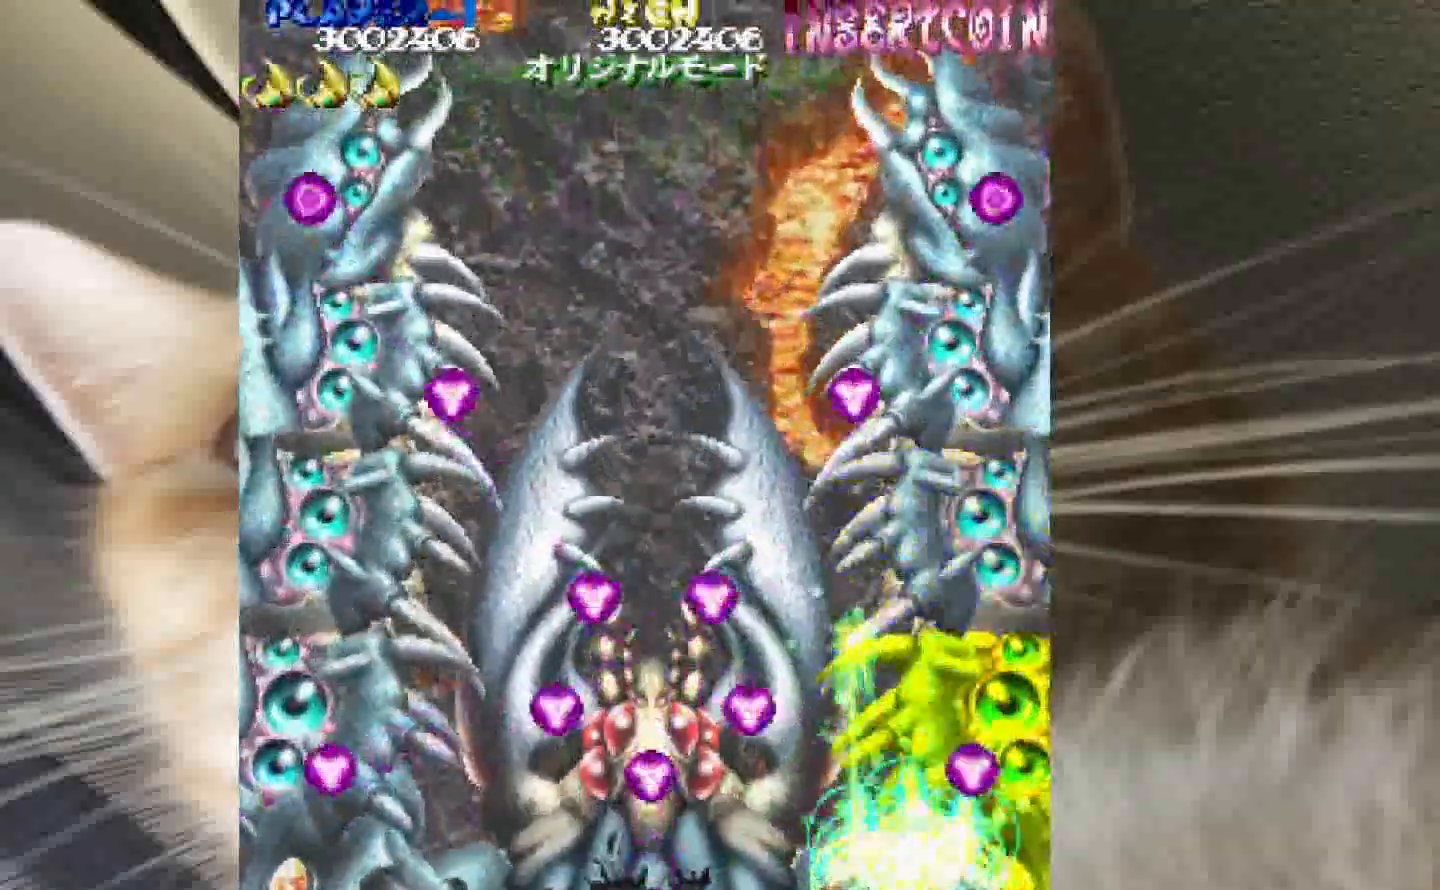
{"keys": ["2", "shift", "z"], "events": []}
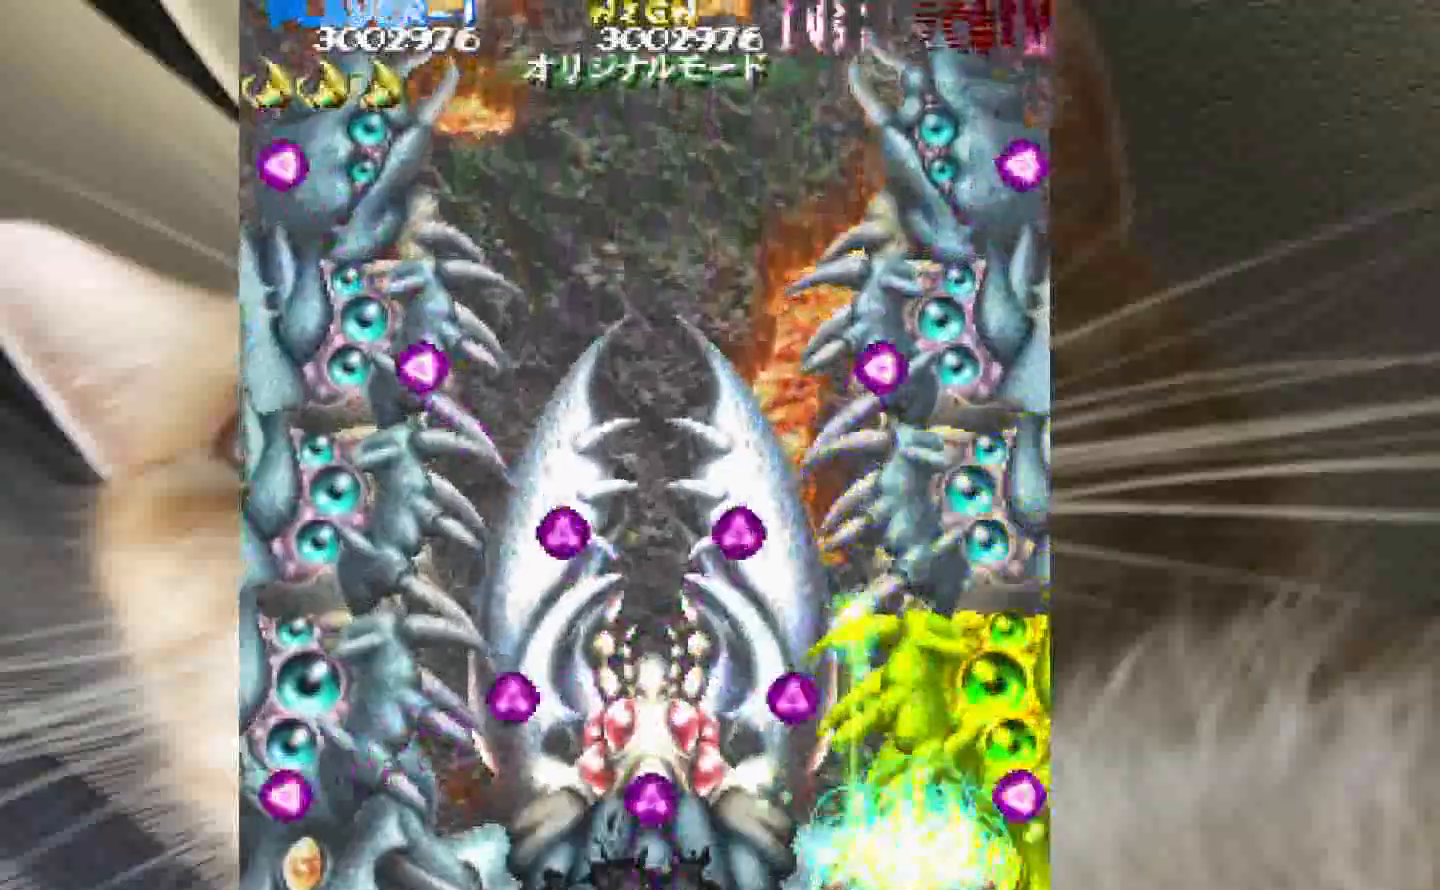
{"keys": ["2", "shift", "z"], "events": []}
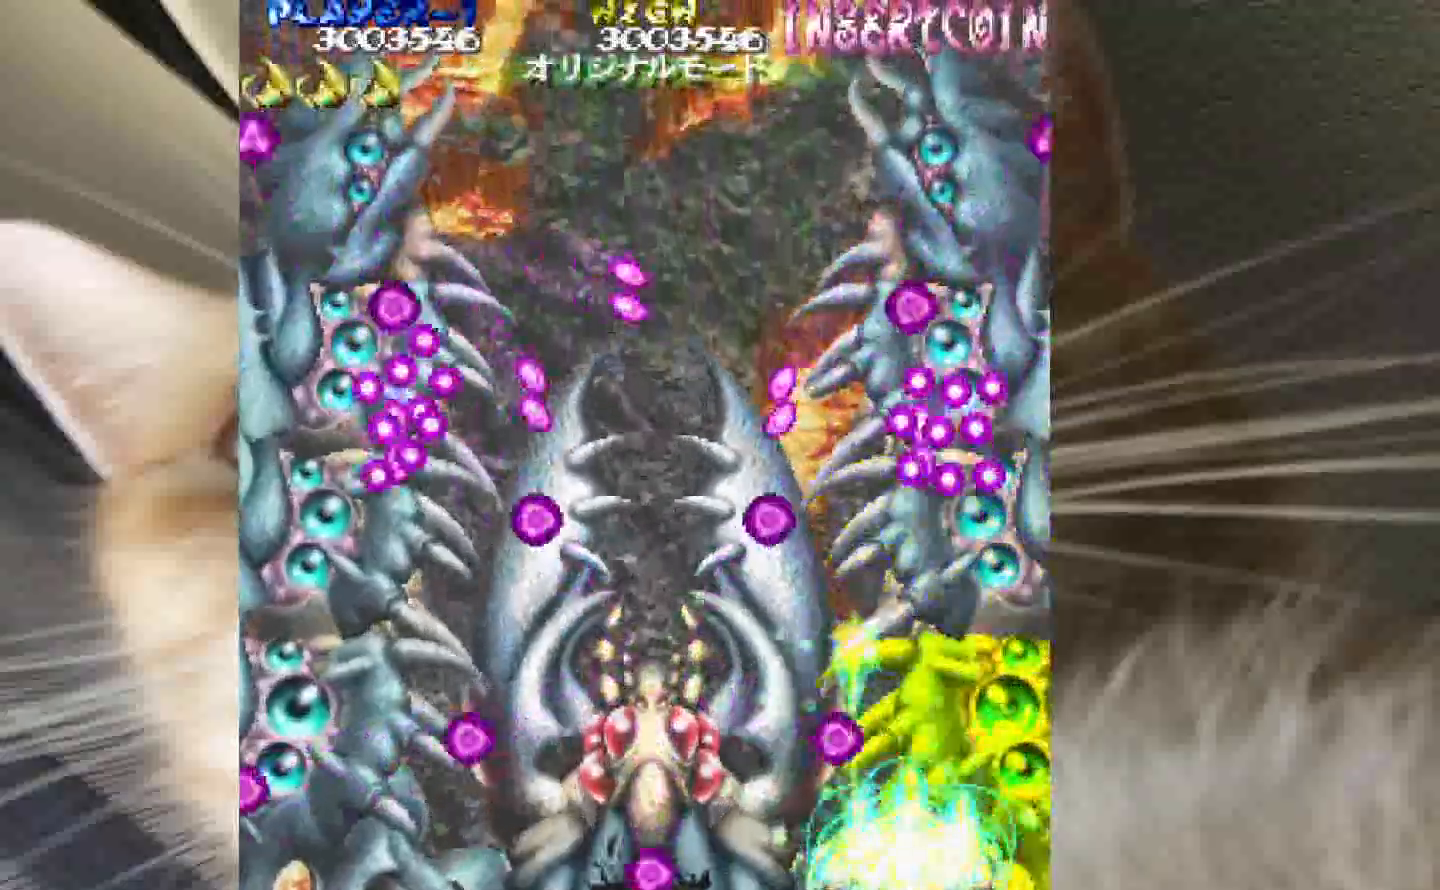
{"keys": ["2", "shift", "z"], "events": [[217, "4", "down"], [267, "4", "up"], [400, "4", "down"], [450, "4", "up"]]}
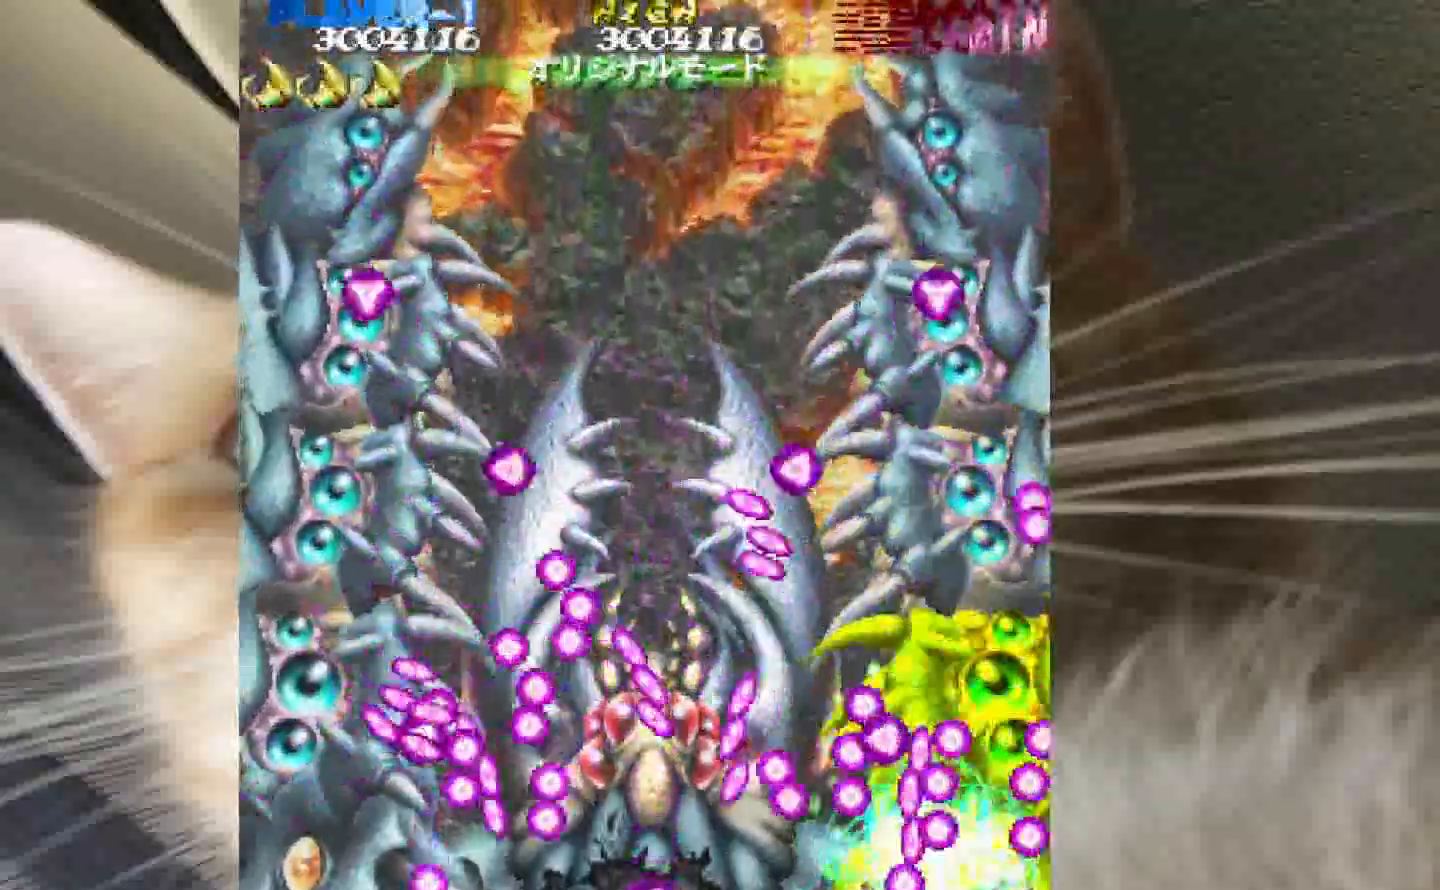
{"keys": ["3", "4", "shift", "z"], "events": [[83, "4", "down"], [133, "4", "up"], [233, "2", "up"], [267, "4", "down"], [317, "4", "up"], [417, "3", "down"], [417, "4", "down"]]}
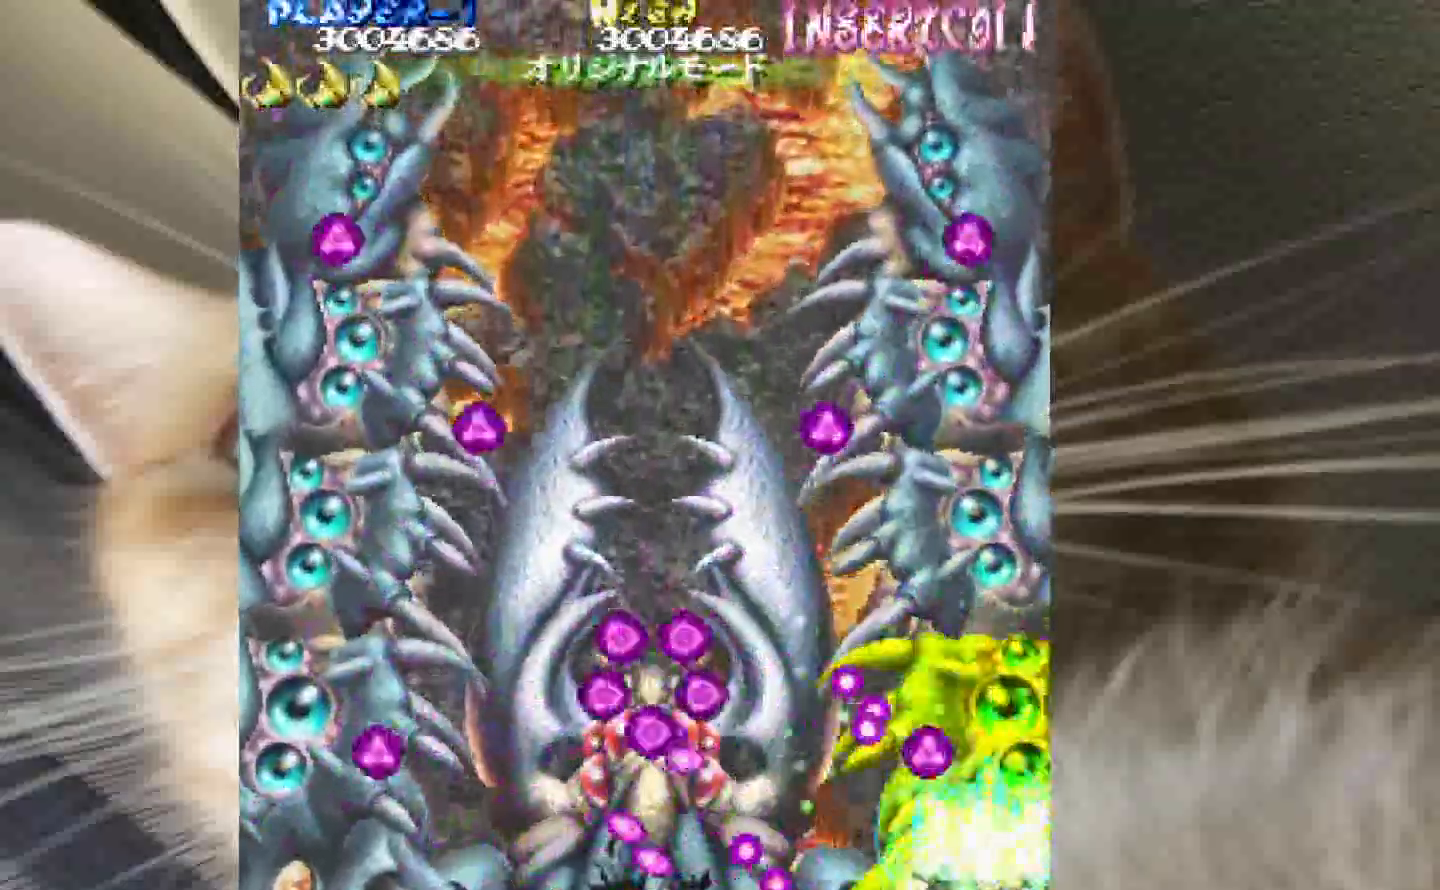
{"keys": ["shift", "z"], "events": [[200, "3", "up"], [200, "4", "up"]]}